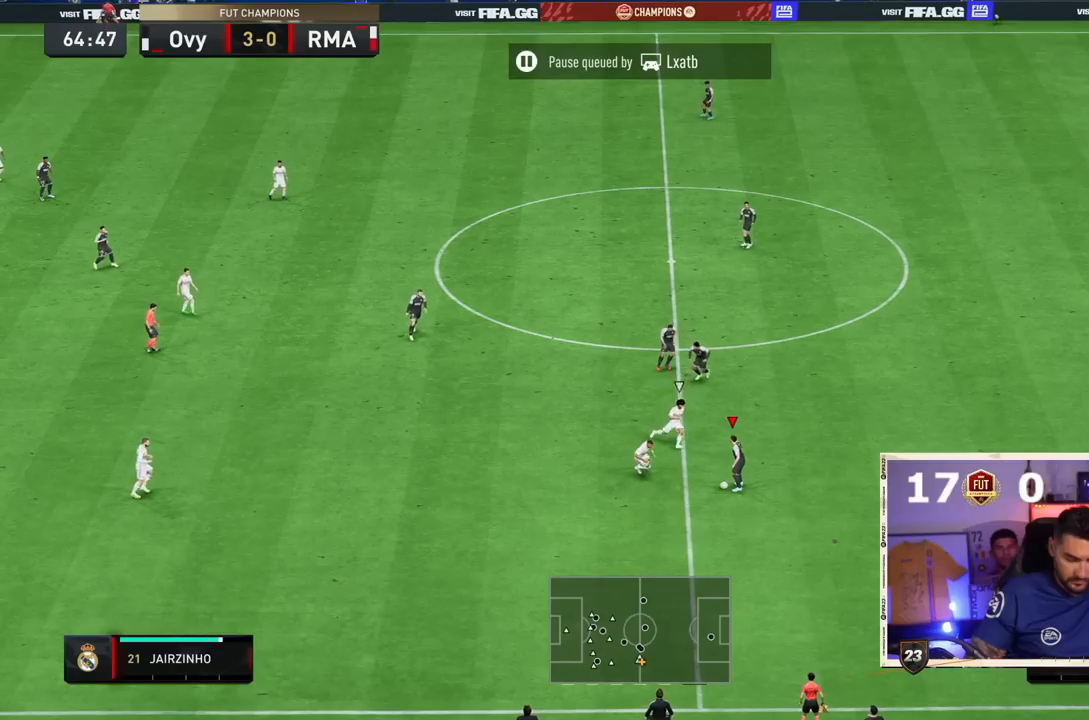
Gameplay with a controller (PlayStation layout); each line is a JSON object with the inputs held at the frame after it. "events" lists button and stick changes between this image and that frame as [ms after this image, input, new state], when the widget could be followed in between. Not read: L3 R3.
{"buttons": ["R2"], "left_stick": "center", "right_stick": "center", "events": []}
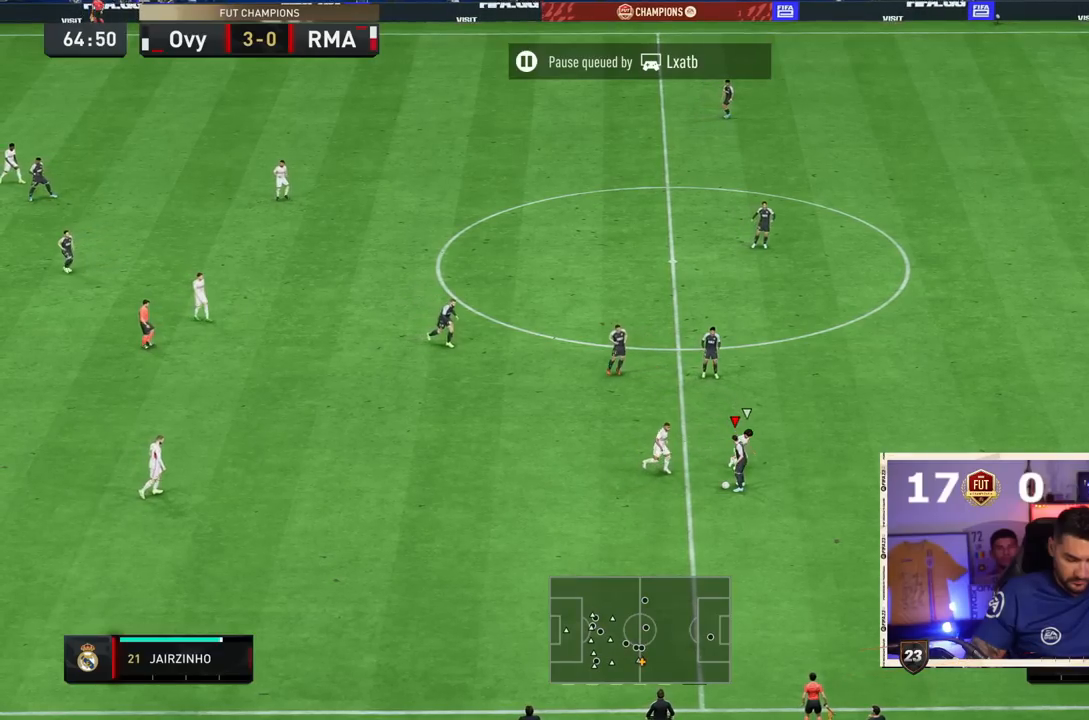
{"buttons": ["R2"], "left_stick": "center", "right_stick": "center", "events": []}
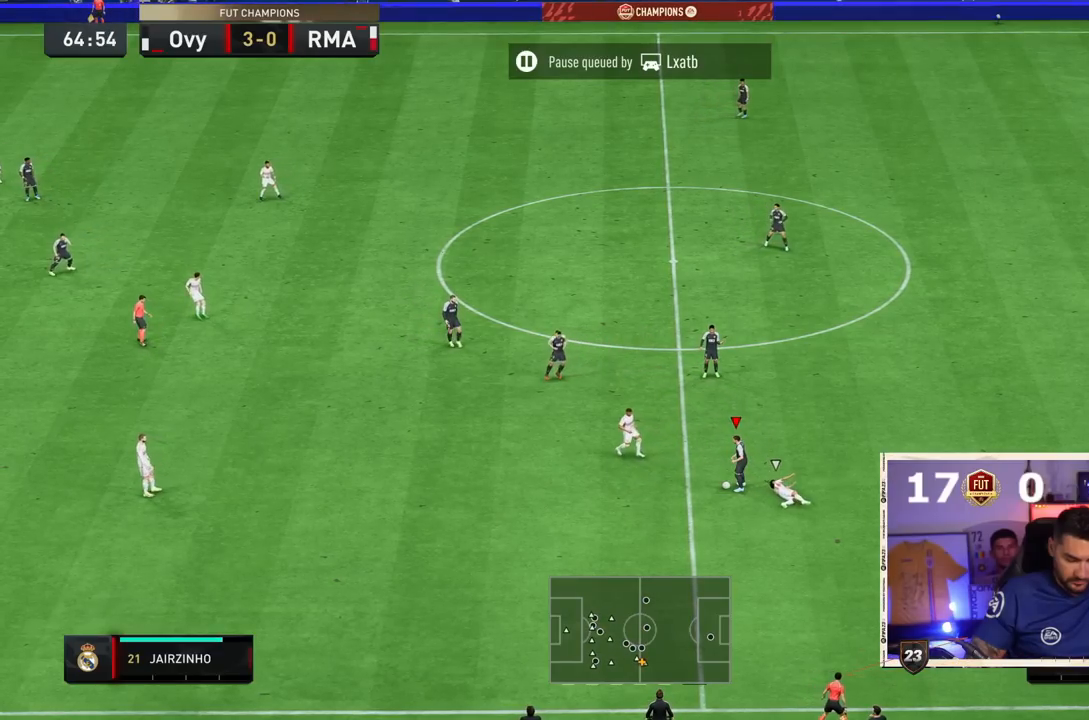
{"buttons": ["R2"], "left_stick": "center", "right_stick": "center", "events": []}
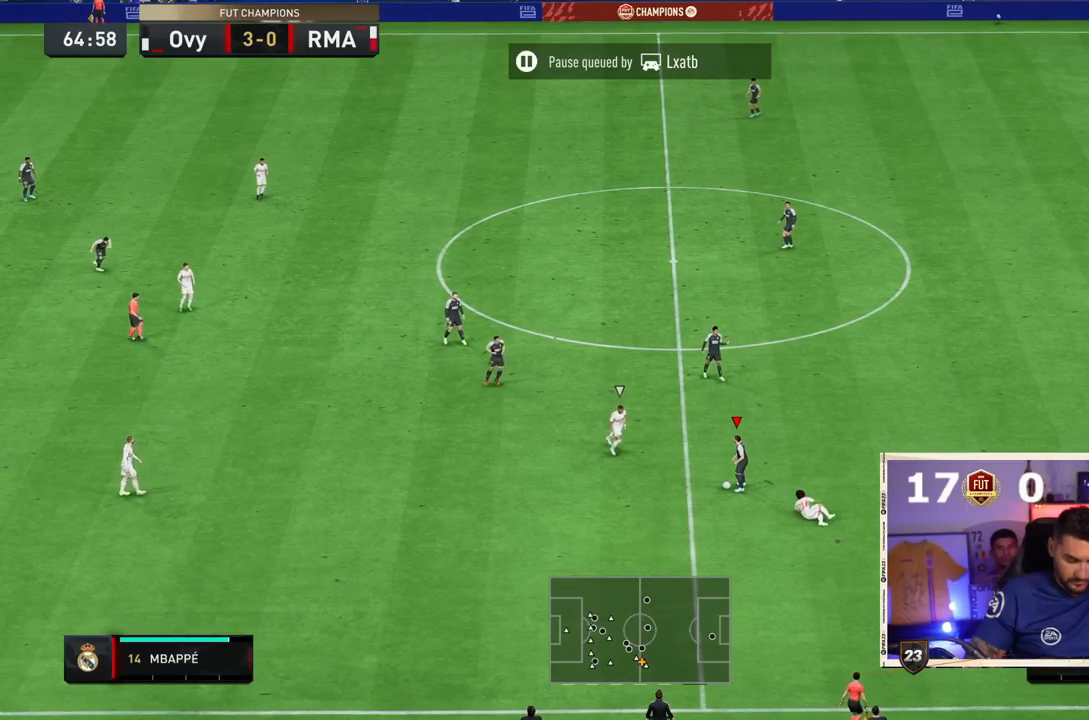
{"buttons": ["R2"], "left_stick": "center", "right_stick": "center", "events": []}
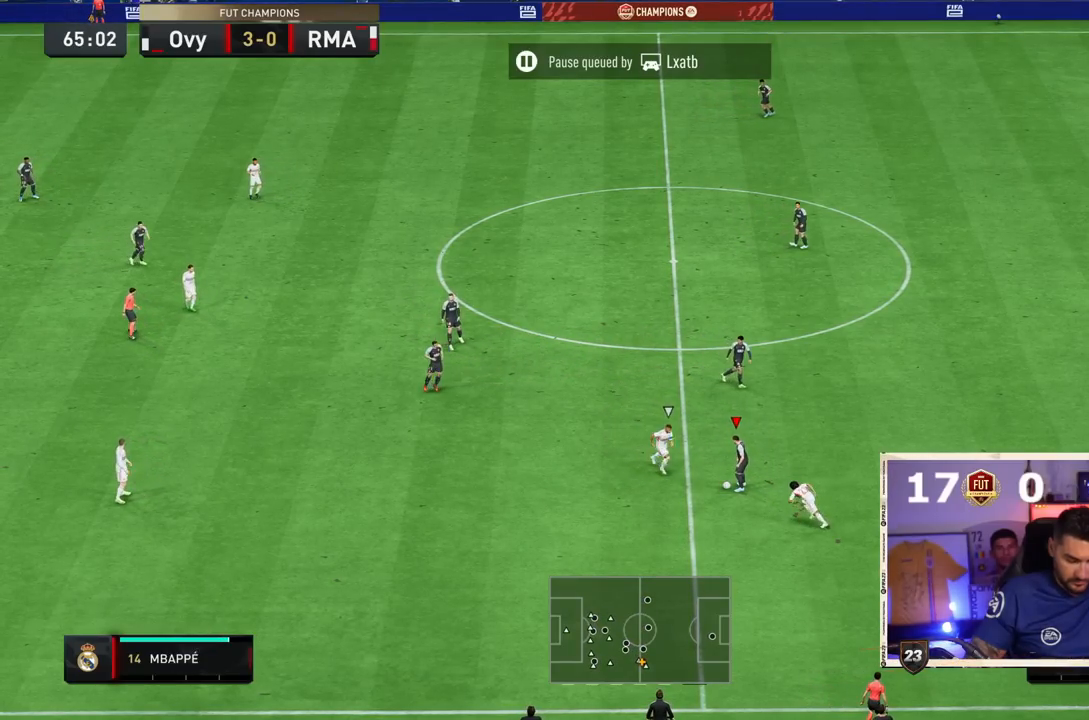
{"buttons": ["R2"], "left_stick": "center", "right_stick": "center", "events": []}
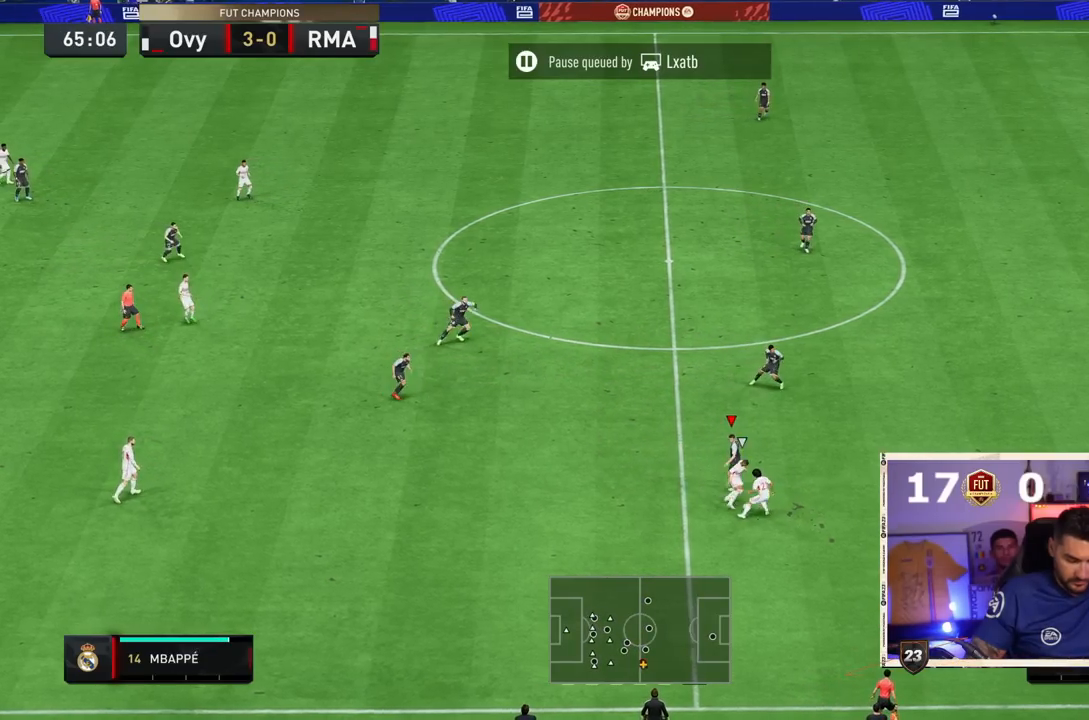
{"buttons": ["R2"], "left_stick": "center", "right_stick": "center", "events": []}
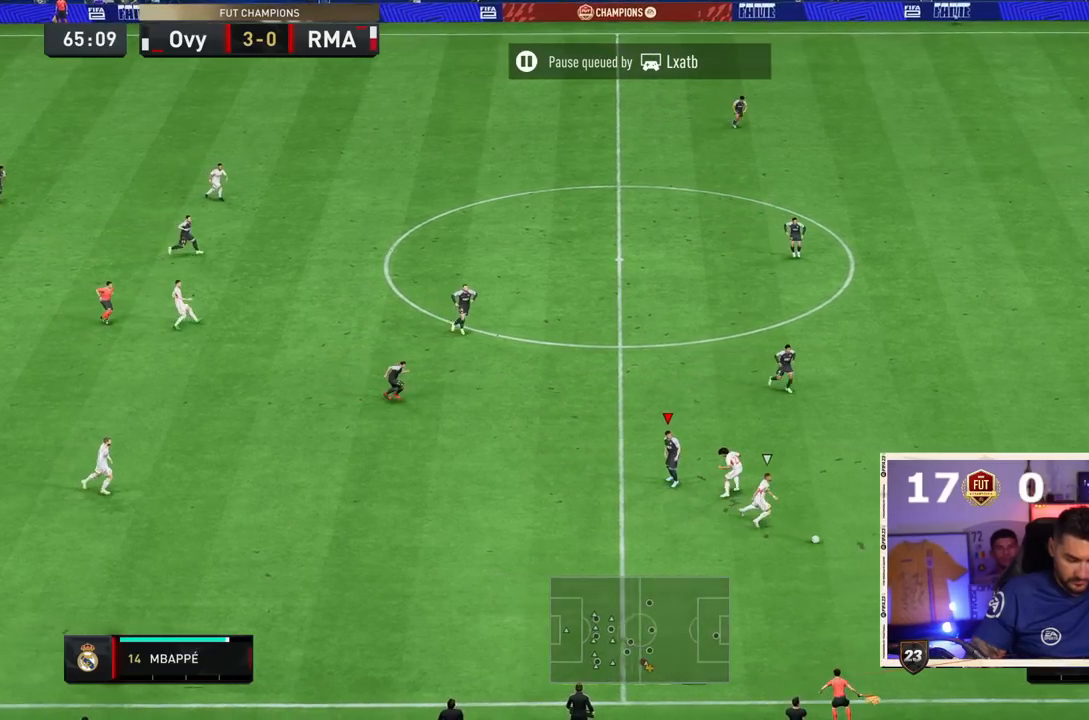
{"buttons": ["R2"], "left_stick": "center", "right_stick": "center", "events": []}
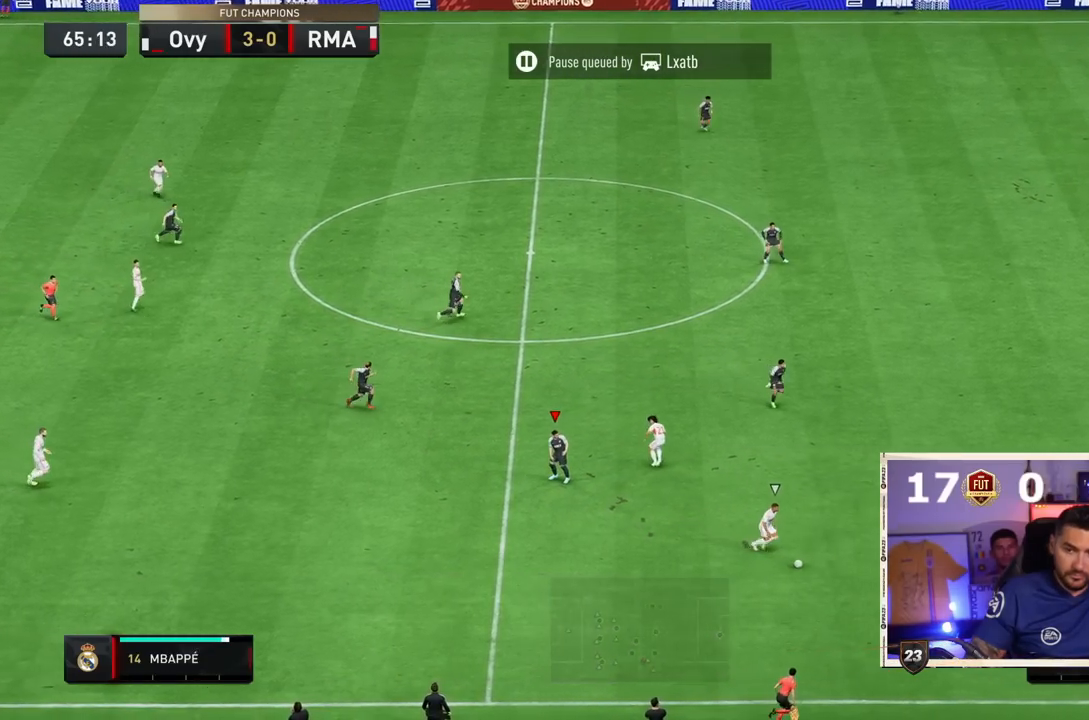
{"buttons": ["R2"], "left_stick": "center", "right_stick": "center", "events": []}
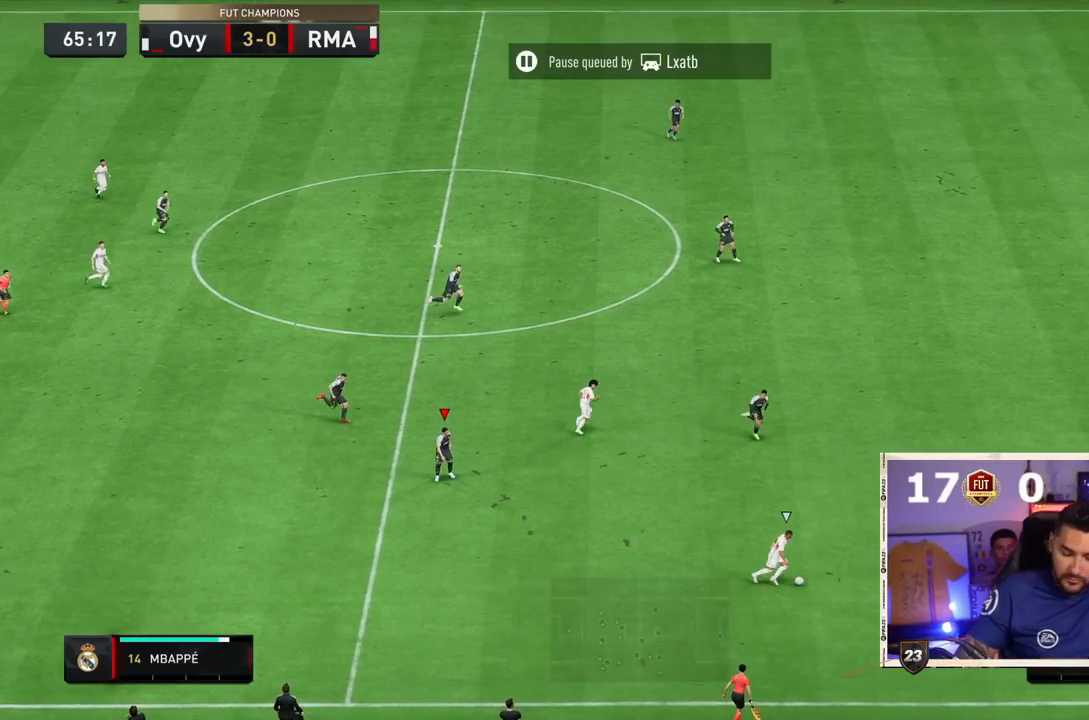
{"buttons": [], "left_stick": "right", "right_stick": "center", "events": [[83, "R2", "up"], [367, "left_stick", "right"]]}
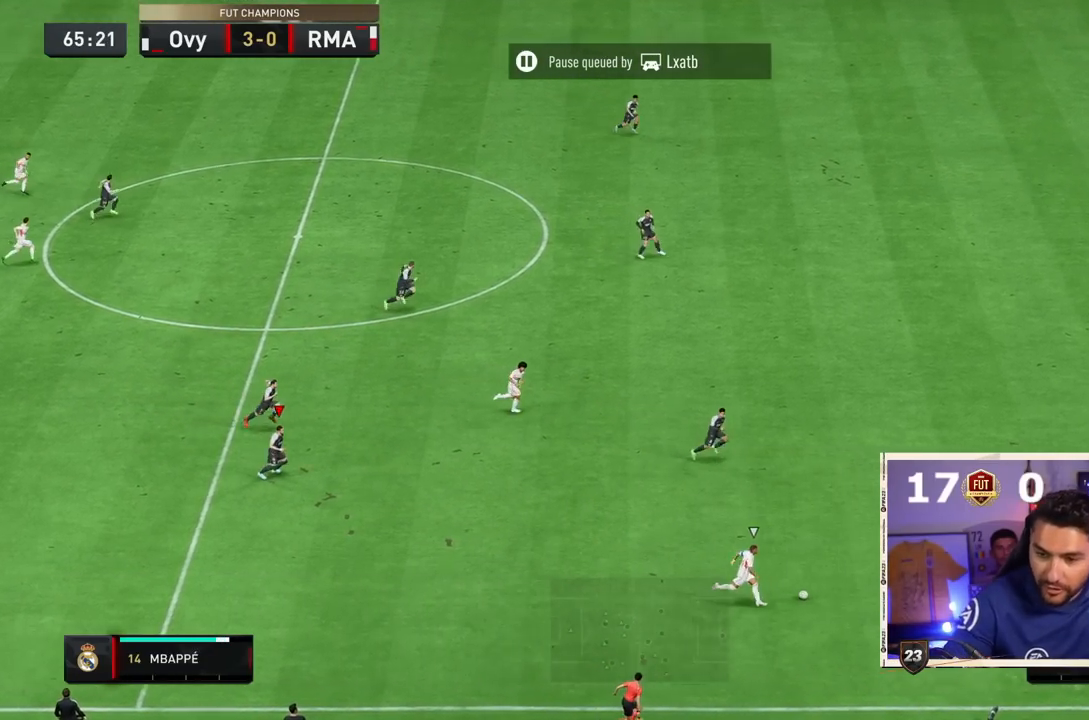
{"buttons": ["R2"], "left_stick": "right", "right_stick": "center", "events": [[200, "R2", "down"]]}
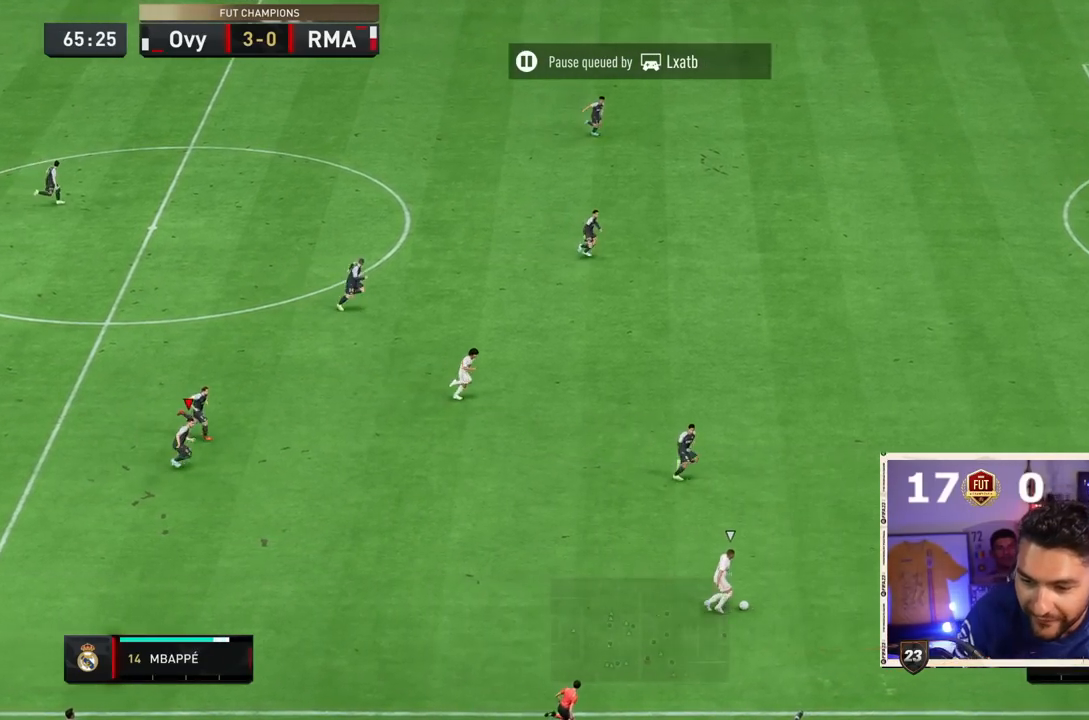
{"buttons": ["R2"], "left_stick": "right", "right_stick": "center", "events": []}
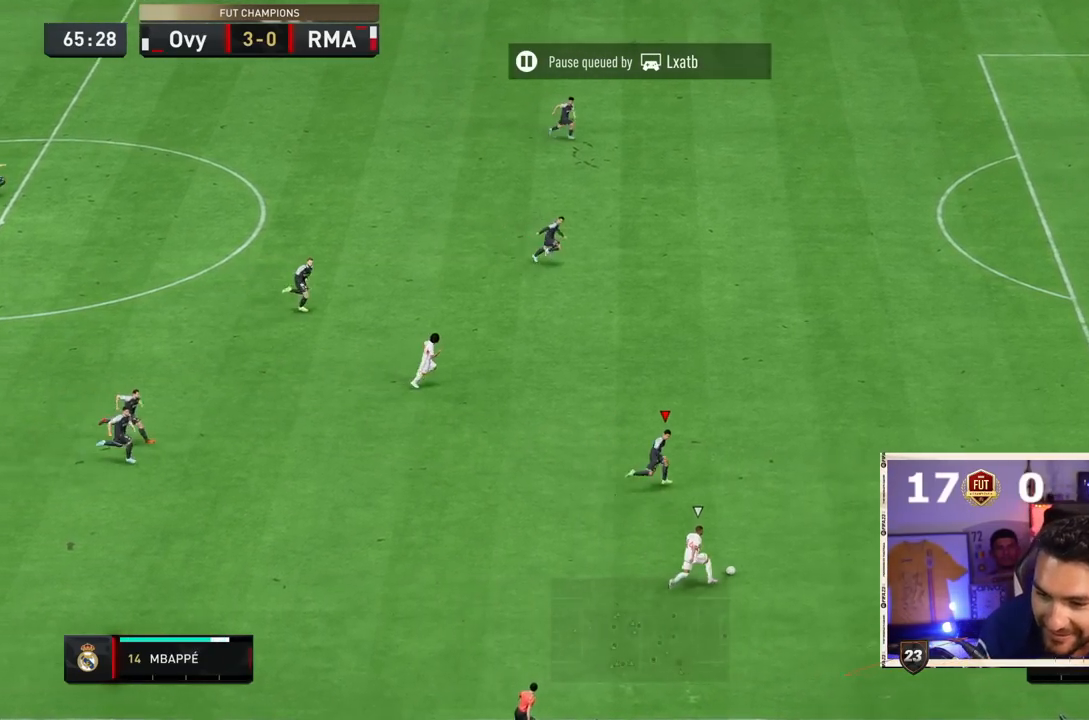
{"buttons": ["R2"], "left_stick": "right", "right_stick": "center", "events": []}
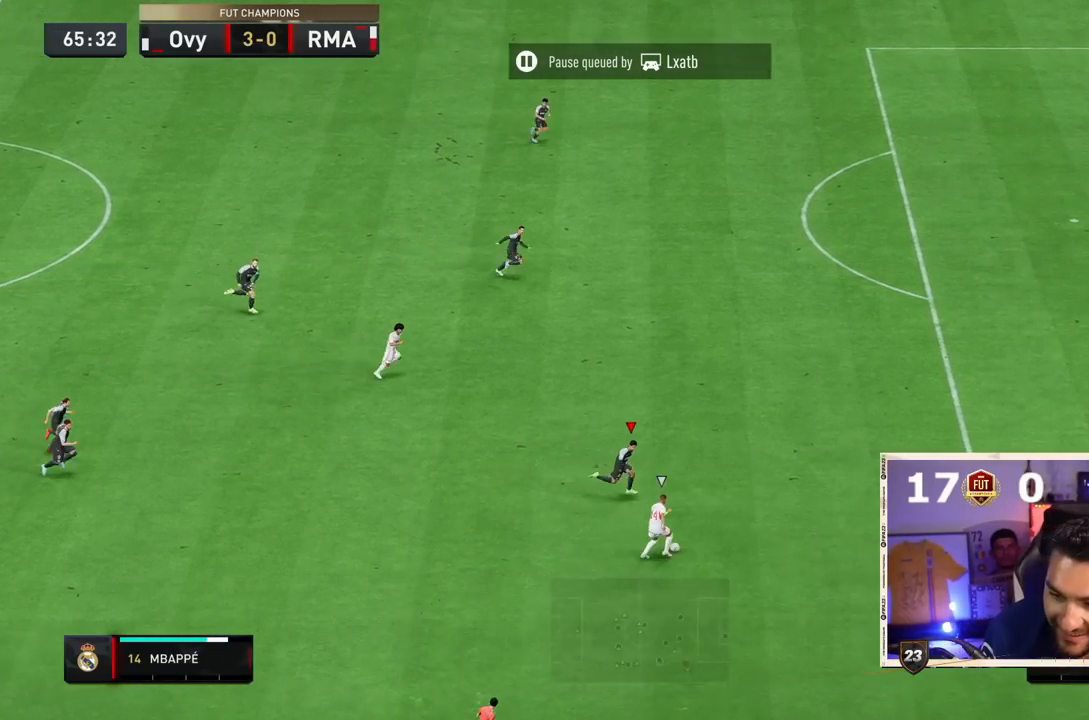
{"buttons": ["R2"], "left_stick": "right", "right_stick": "center", "events": []}
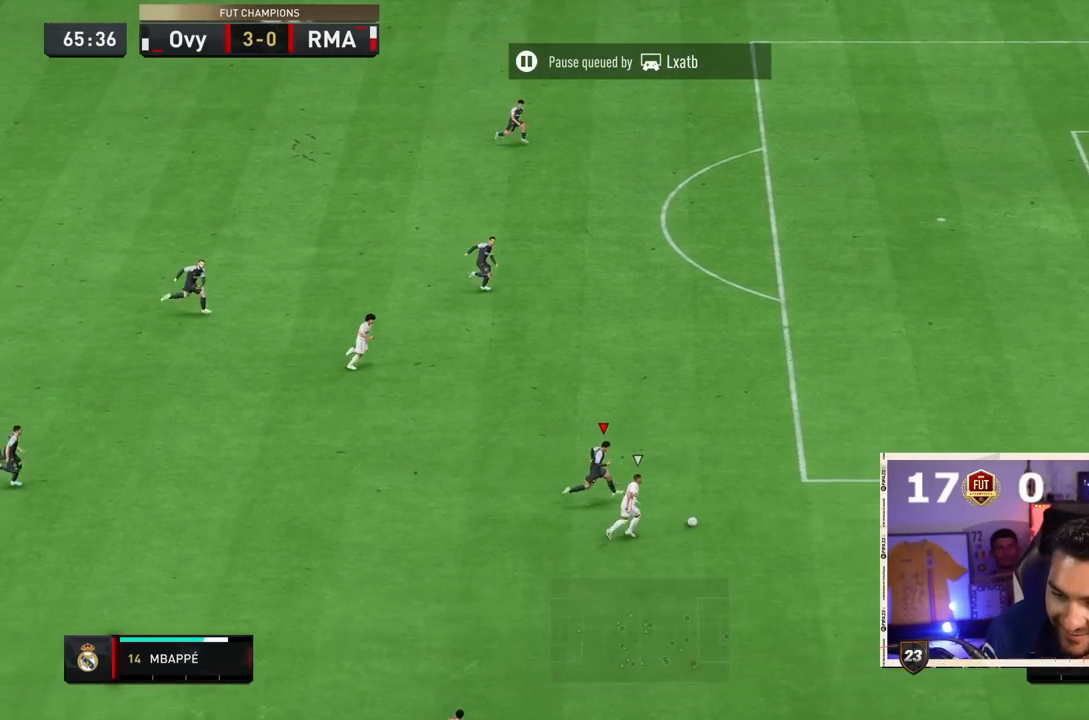
{"buttons": ["R2"], "left_stick": "right", "right_stick": "center", "events": []}
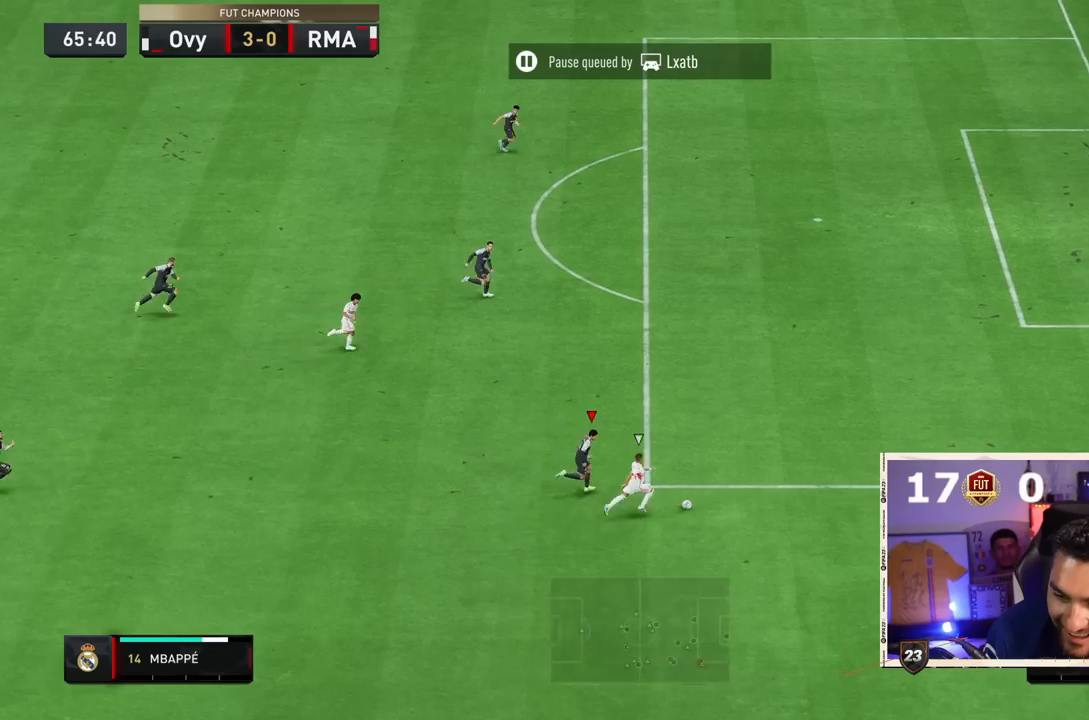
{"buttons": ["R2"], "left_stick": "right", "right_stick": "center", "events": []}
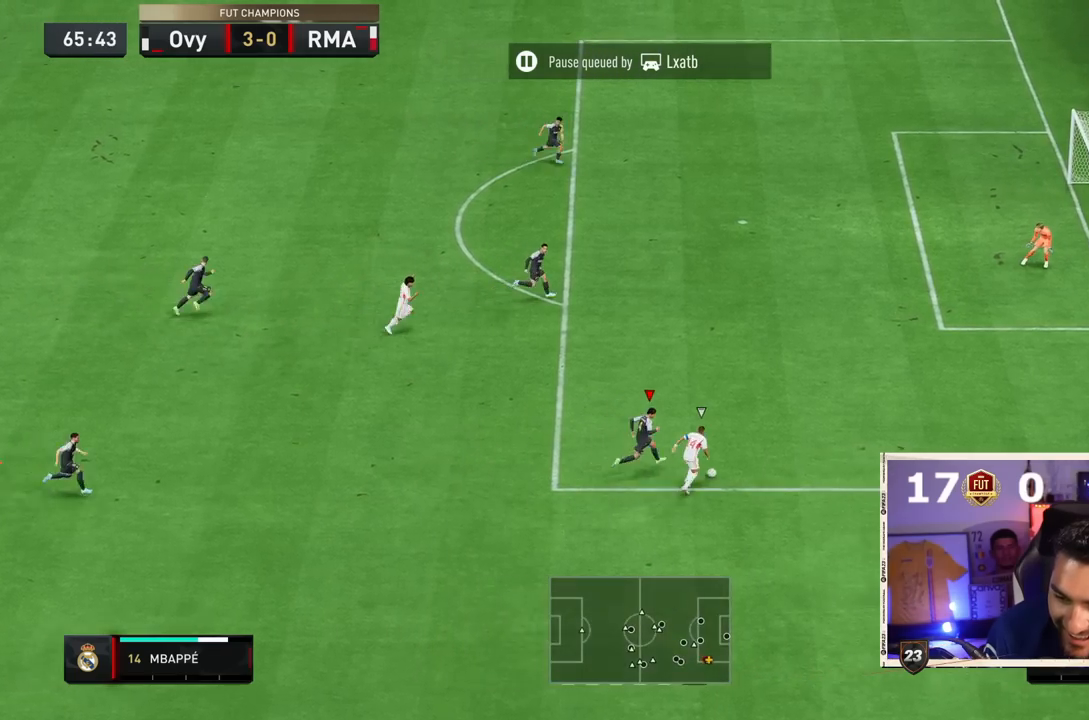
{"buttons": ["R2"], "left_stick": "right", "right_stick": "center", "events": []}
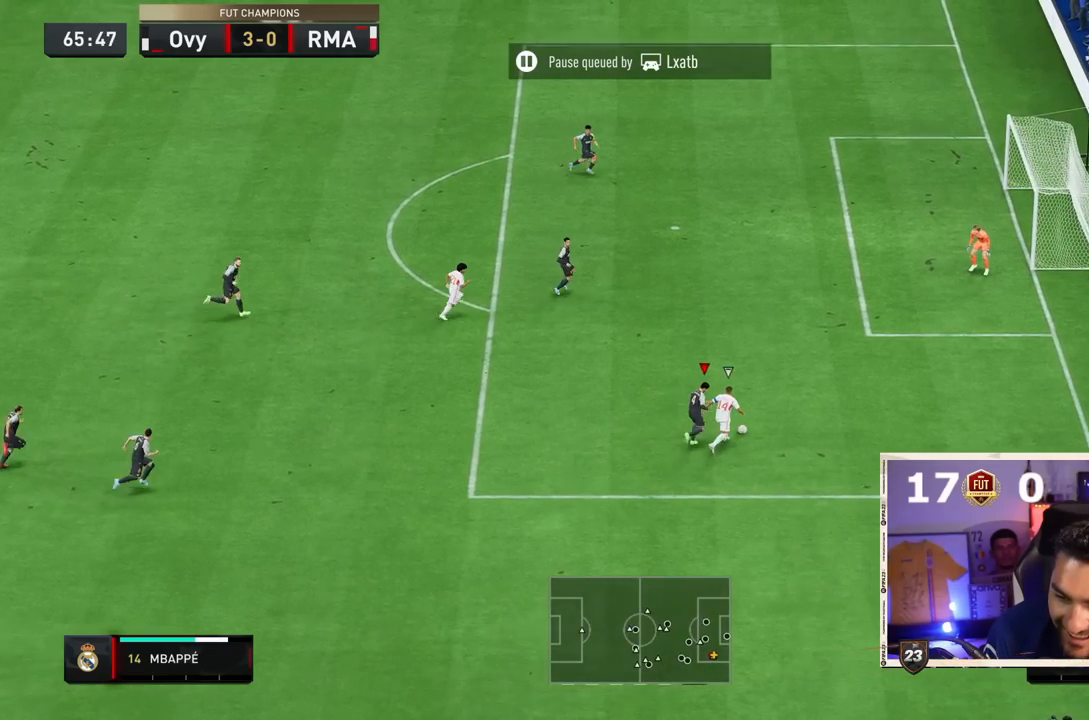
{"buttons": ["R2"], "left_stick": "up-right", "right_stick": "center", "events": [[233, "left_stick", "up-right"]]}
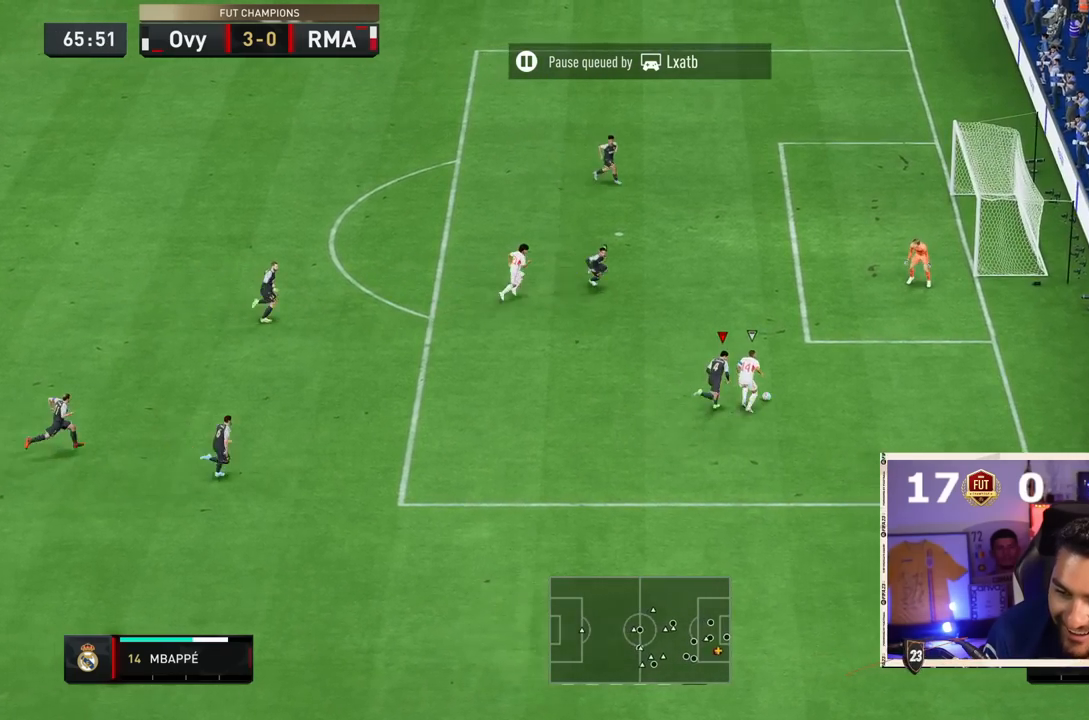
{"buttons": ["R2"], "left_stick": "up-right", "right_stick": "center", "events": []}
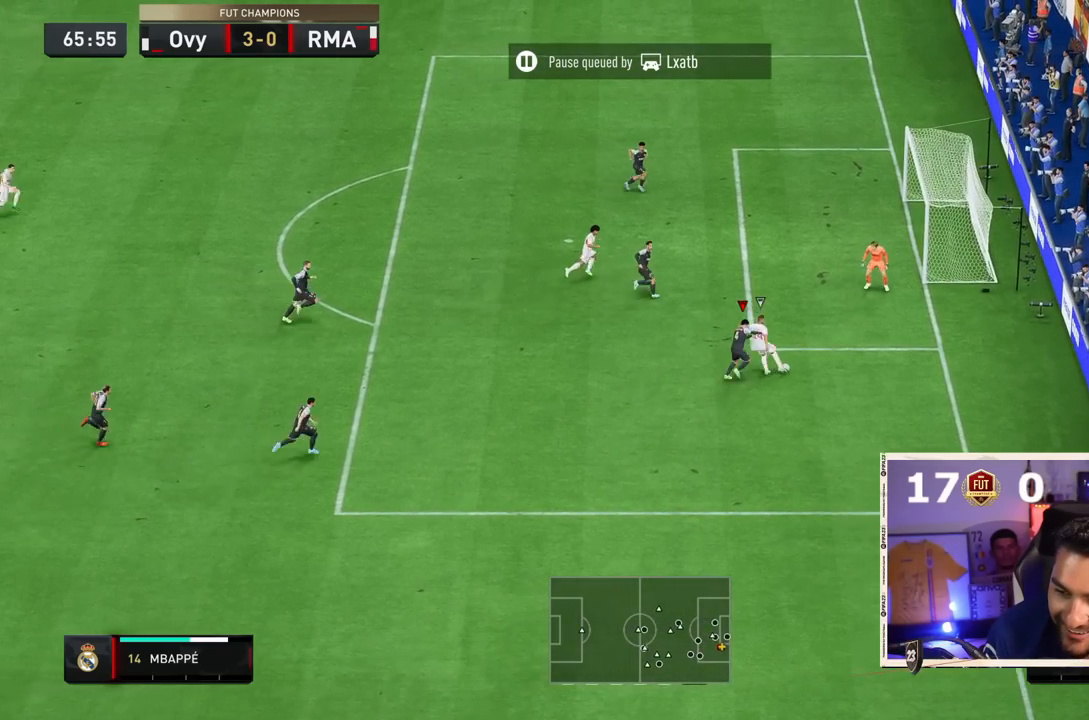
{"buttons": [], "left_stick": "up-right", "right_stick": "center", "events": [[67, "left_stick", "right"], [250, "left_stick", "up-right"], [433, "R2", "up"]]}